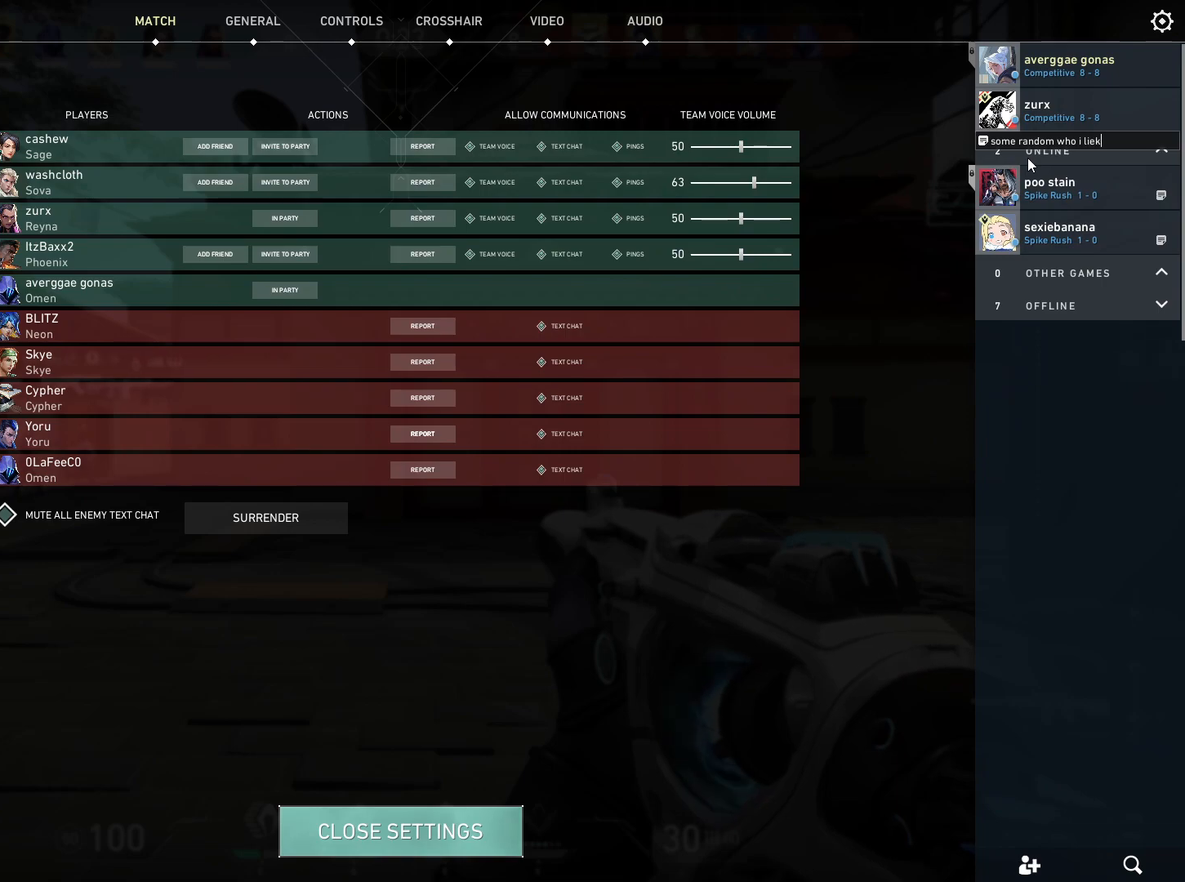
Gameplay with keyboard and mouse; each line is a JSON object with the keys and mouse buttons held at the frame after it. "events" lists presses ("down") and releases ("up") of "a", "ctrl", "d", "e", "q", "s", "shift", "space", "w", "mouse_left", "mouse_wheel", "mouse_right", "mouse_mb4" and "mouse_mb5" between this image and that frame as [ms after this image, input, new state], when the widget could be followed in between. "mouse_left", "mouse_wheel", "mouse_right", "mouse_mb4", "mouse_mb5" = the "left", "wheel", "right", "mb4", "mb5" buttons of the "mouse" list. No other keys are recorded. "wheel" means that the mouse wheel is clicked or scrolled. Mouse movement is not recorded.
{"keys": [], "mouse": [], "events": []}
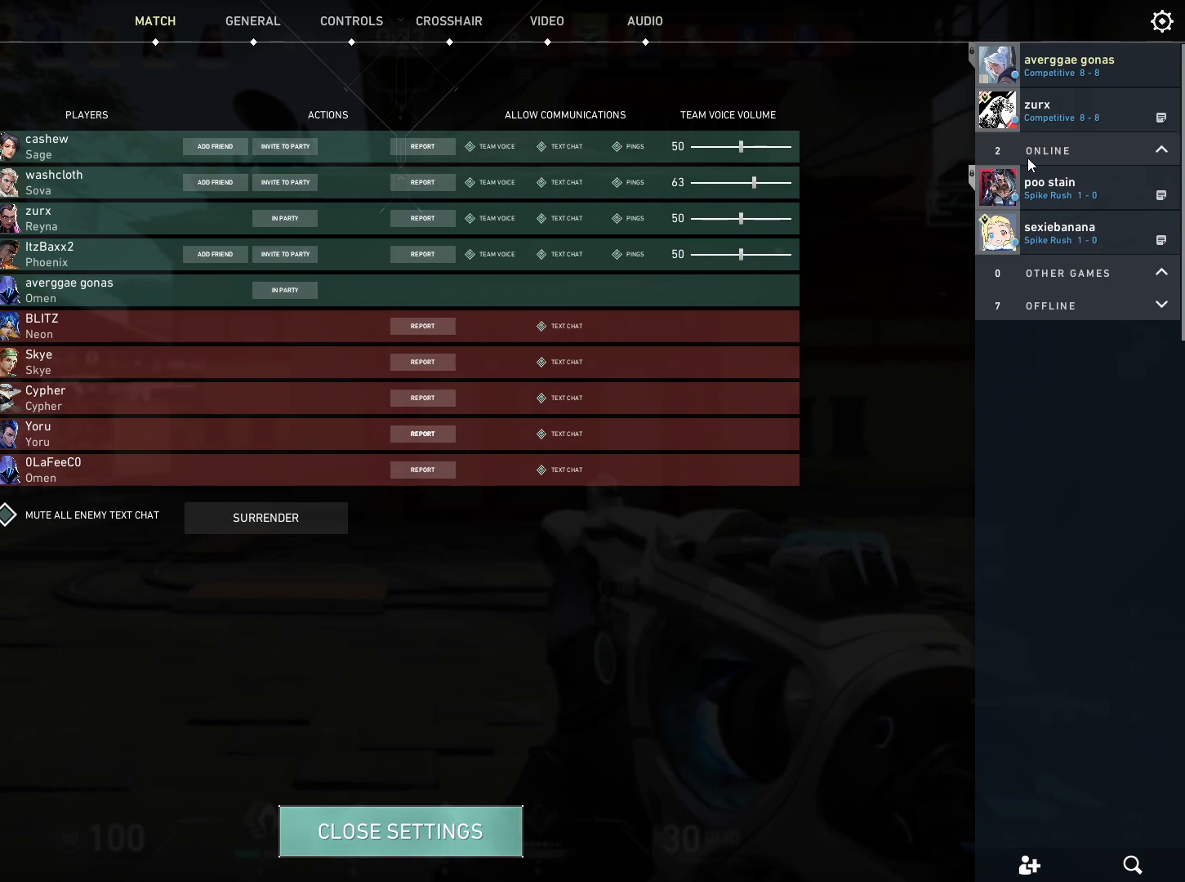
{"keys": [], "mouse": [], "events": []}
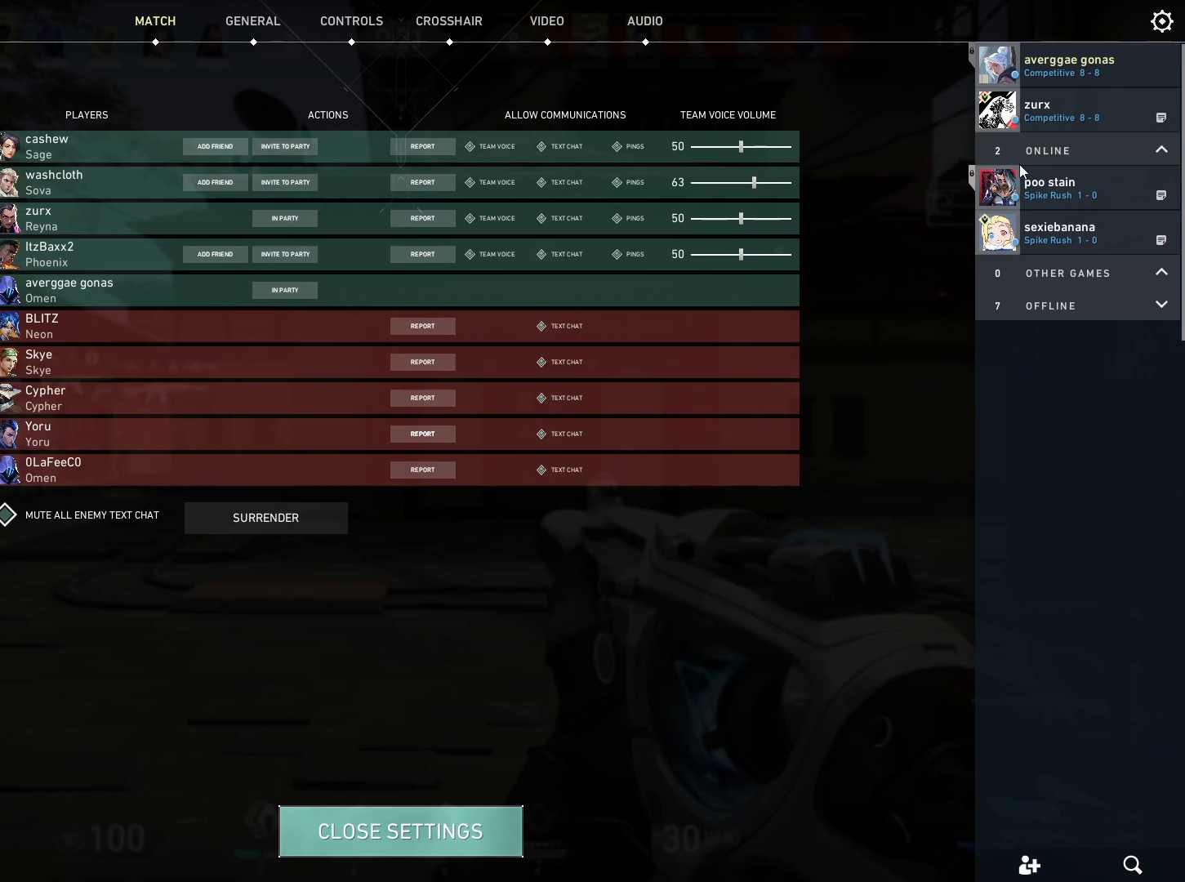
{"keys": [], "mouse": [], "events": [[84, "mouse_wheel", "down"], [184, "mouse_wheel", "up"]]}
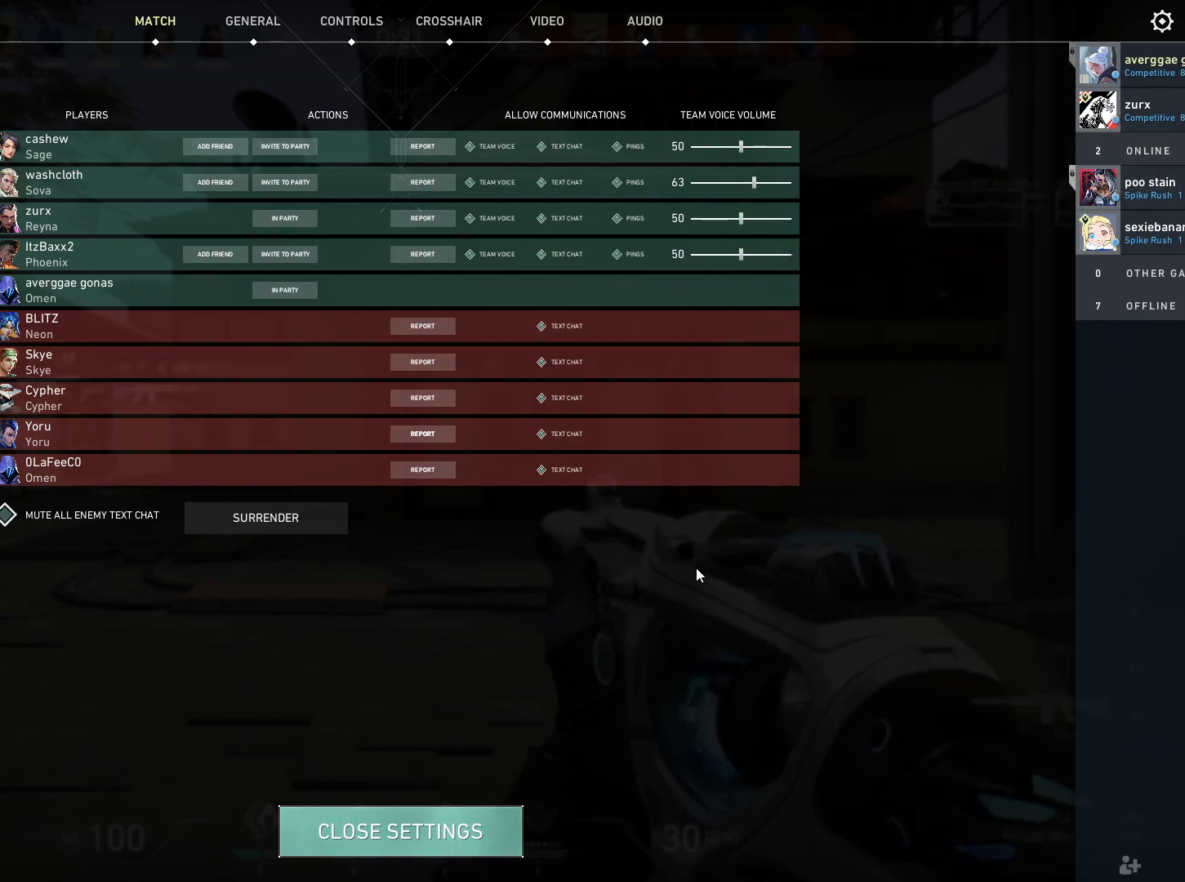
{"keys": [], "mouse": ["left"], "events": [[484, "mouse_left", "down"]]}
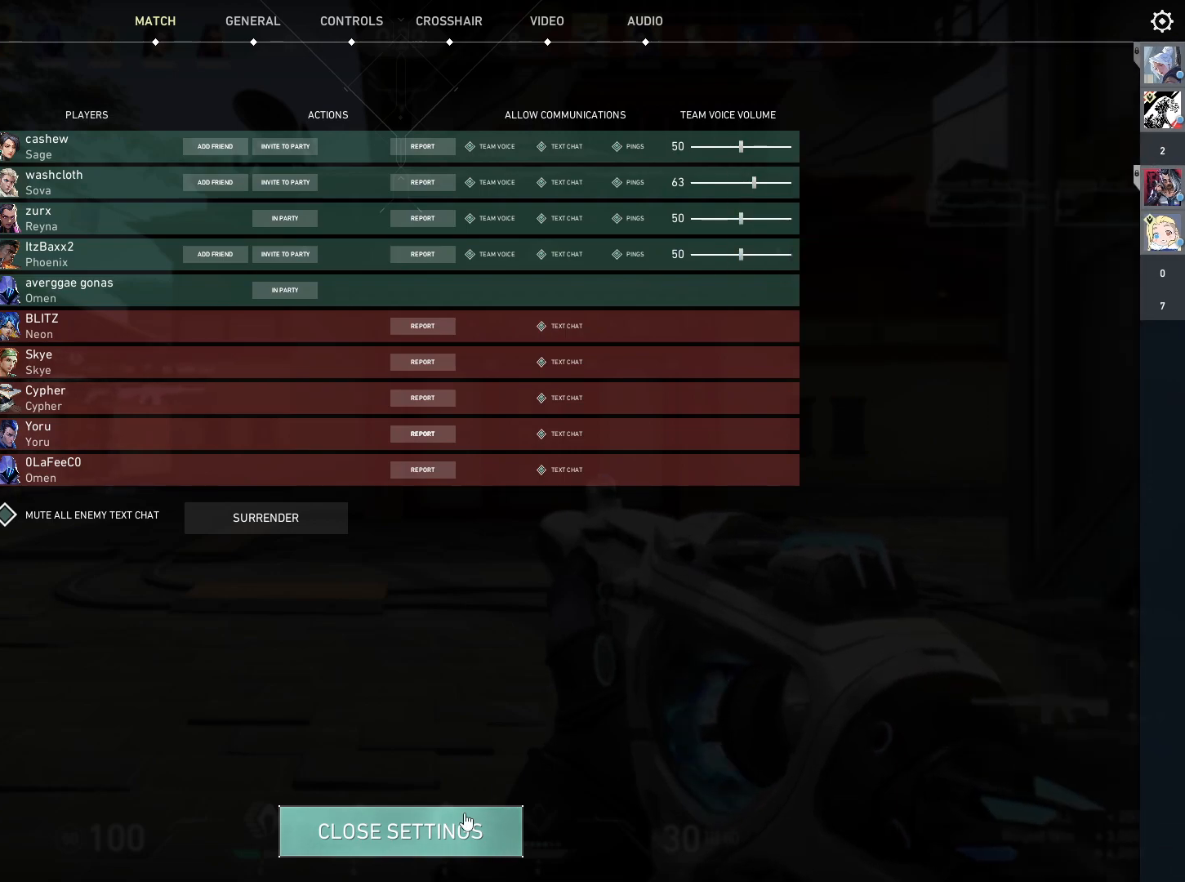
{"keys": [], "mouse": [], "events": [[50, "mouse_left", "up"]]}
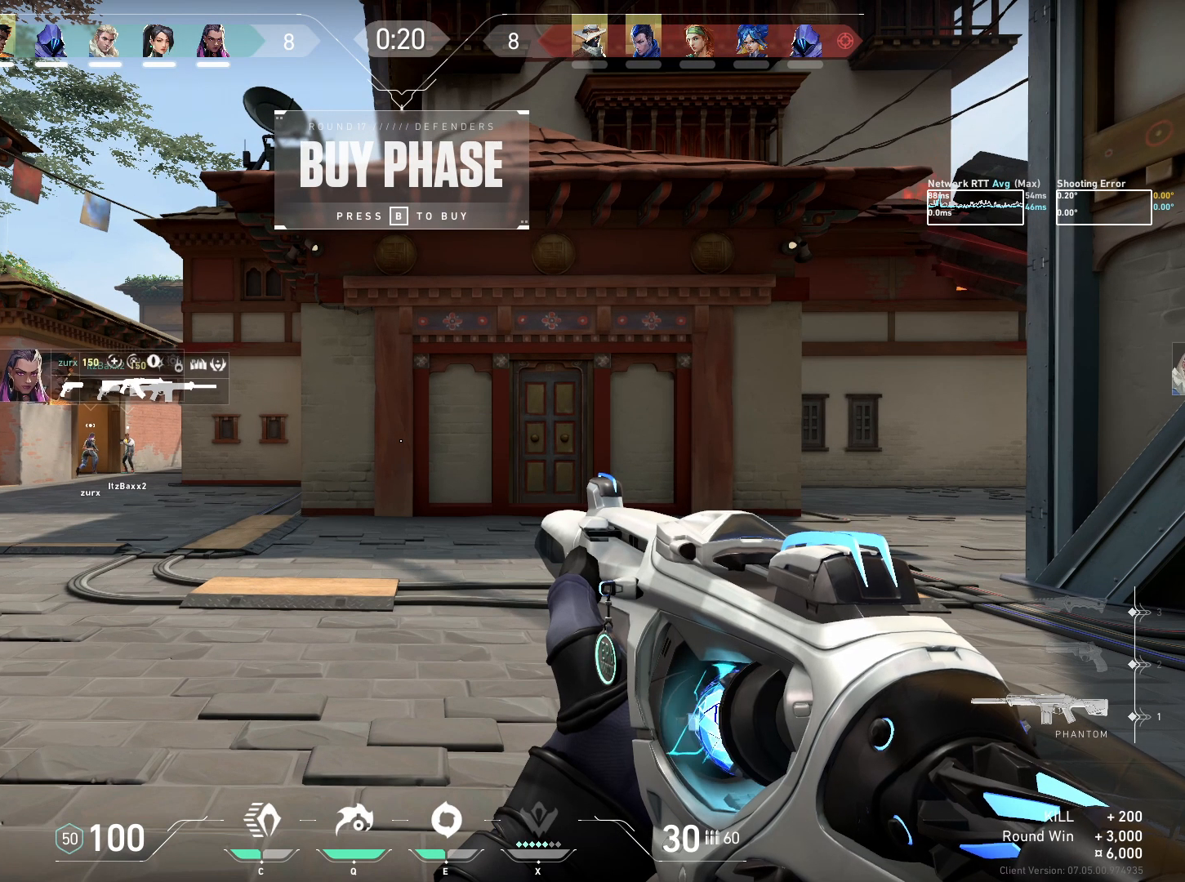
{"keys": [], "mouse": [], "events": []}
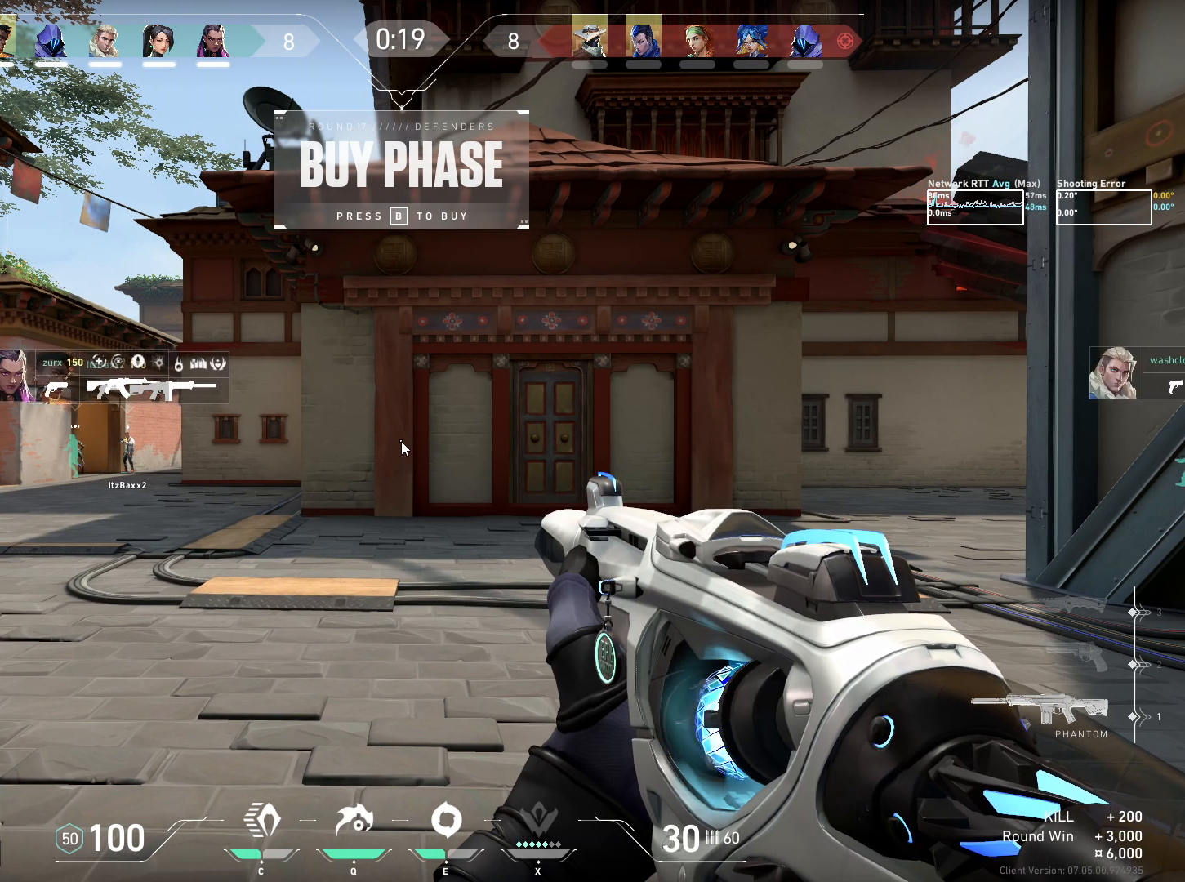
{"keys": [], "mouse": [], "events": [[250, "space", "down"], [334, "space", "up"]]}
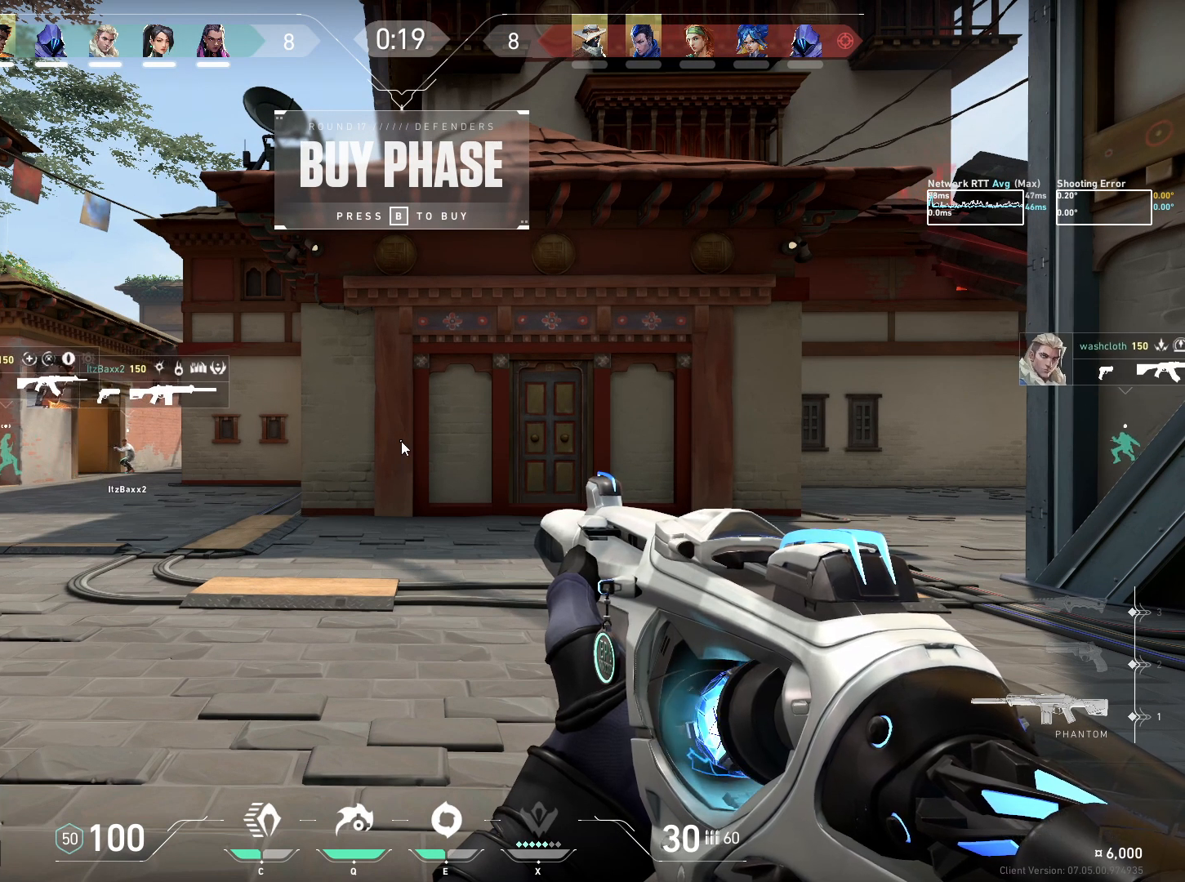
{"keys": [], "mouse": [], "events": []}
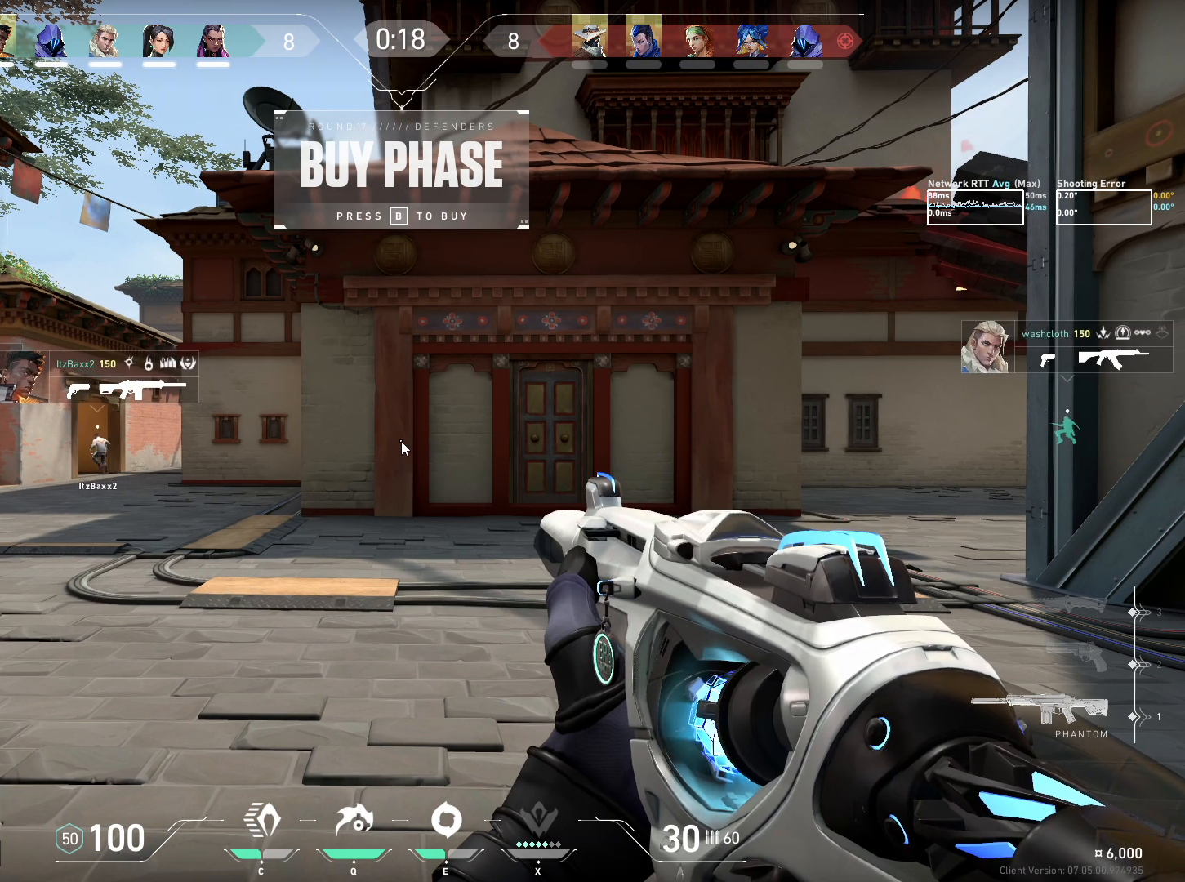
{"keys": [], "mouse": [], "events": [[367, "space", "down"], [467, "space", "up"]]}
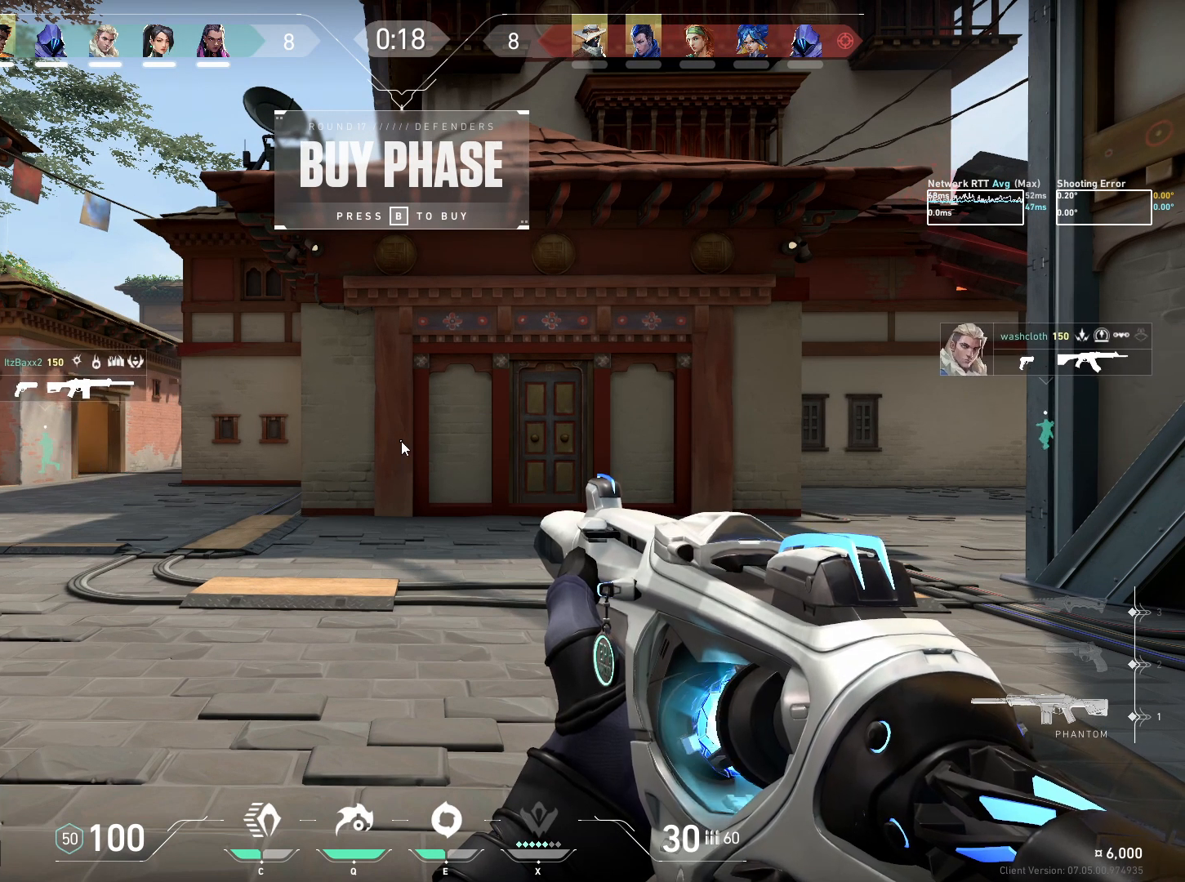
{"keys": [], "mouse": [], "events": []}
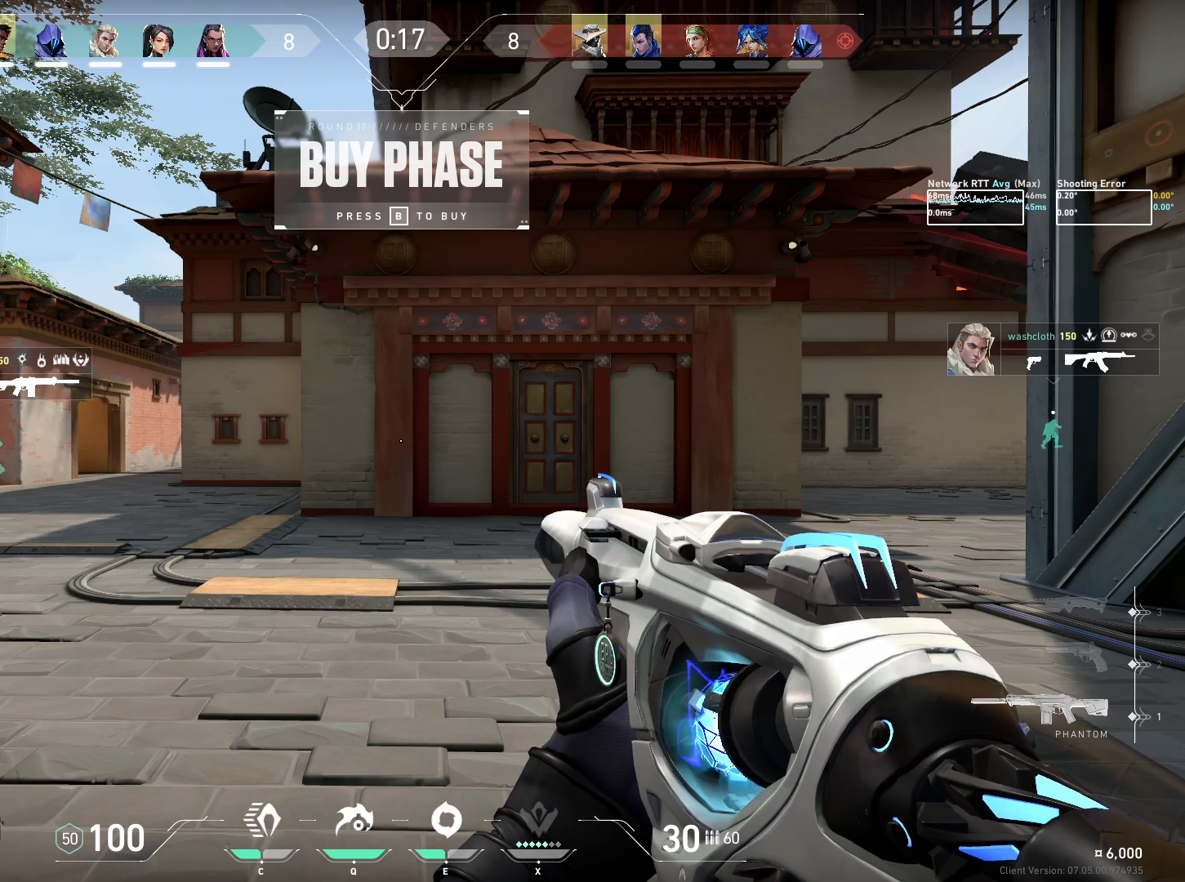
{"keys": ["w"], "mouse": [], "events": [[50, "w", "down"]]}
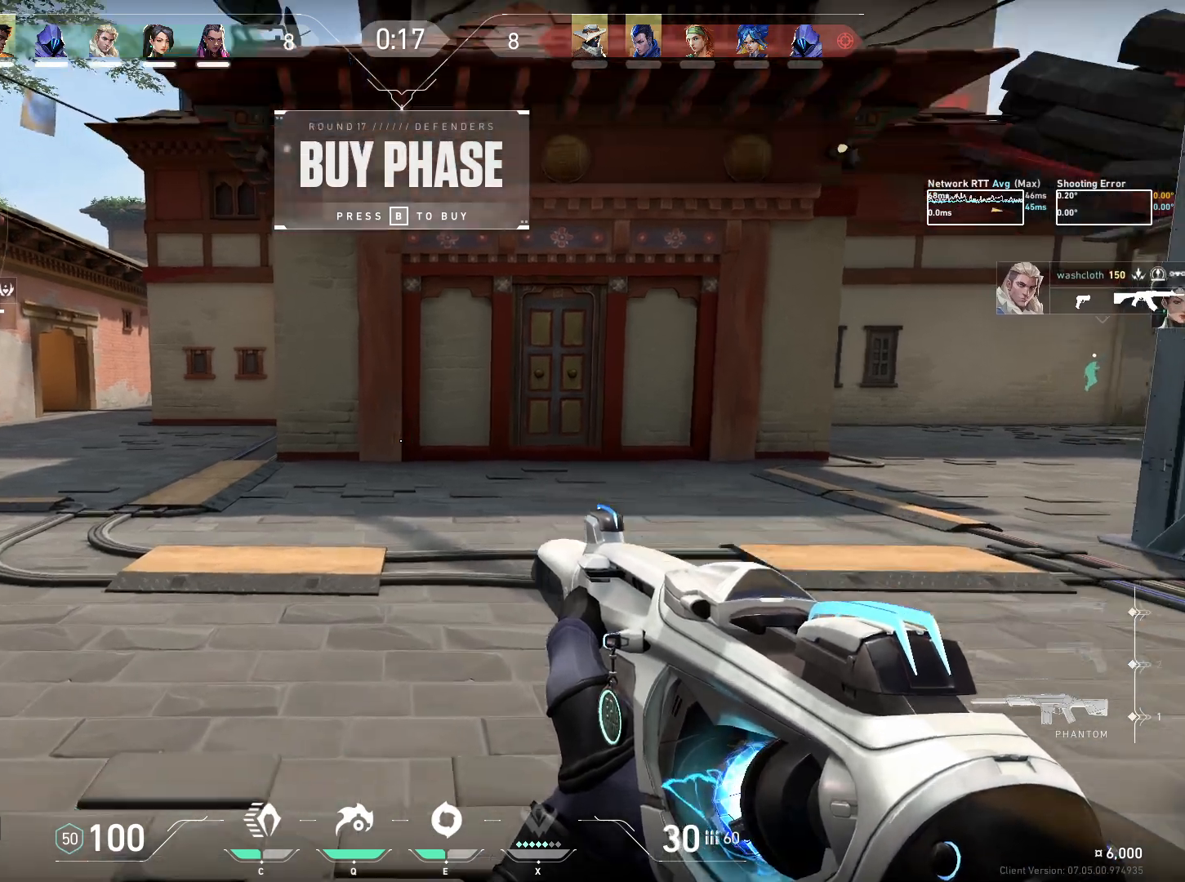
{"keys": ["w"], "mouse": [], "events": []}
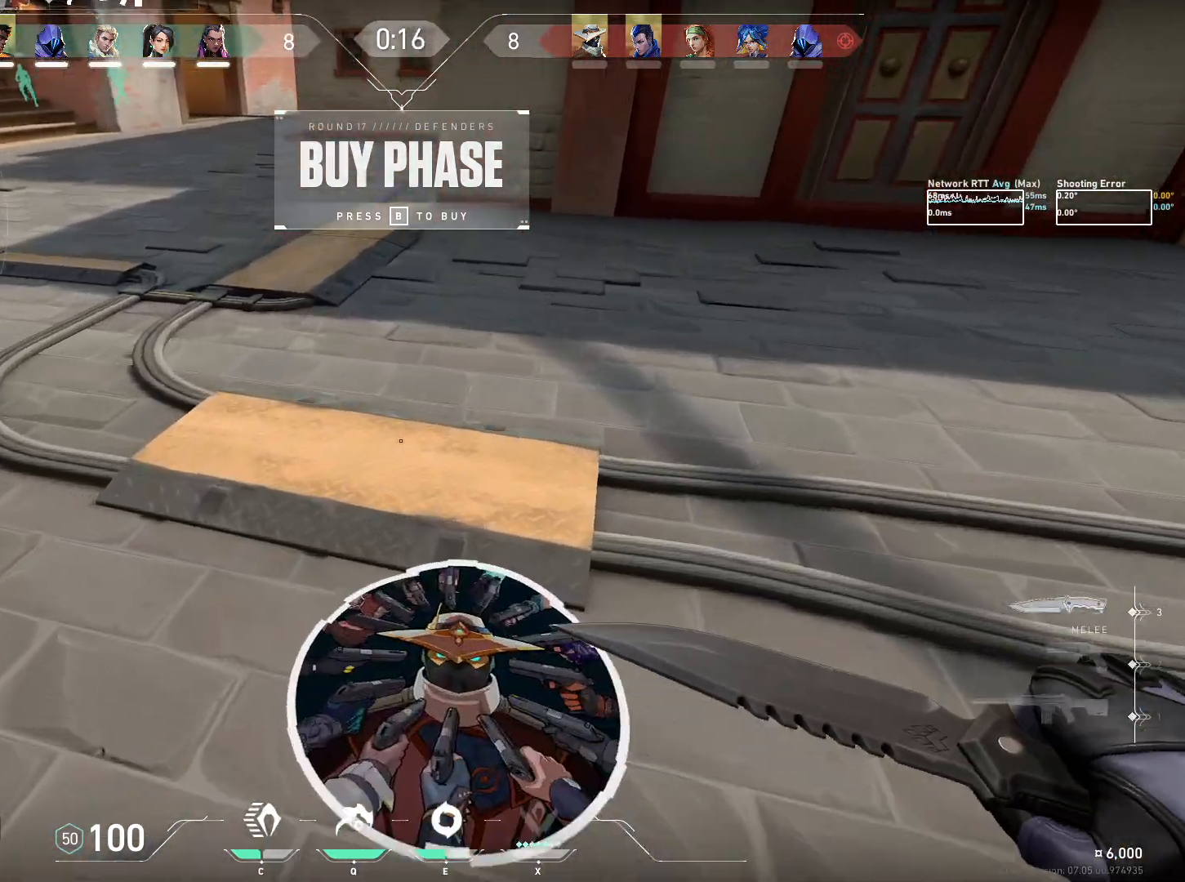
{"keys": ["w"], "mouse": [], "events": []}
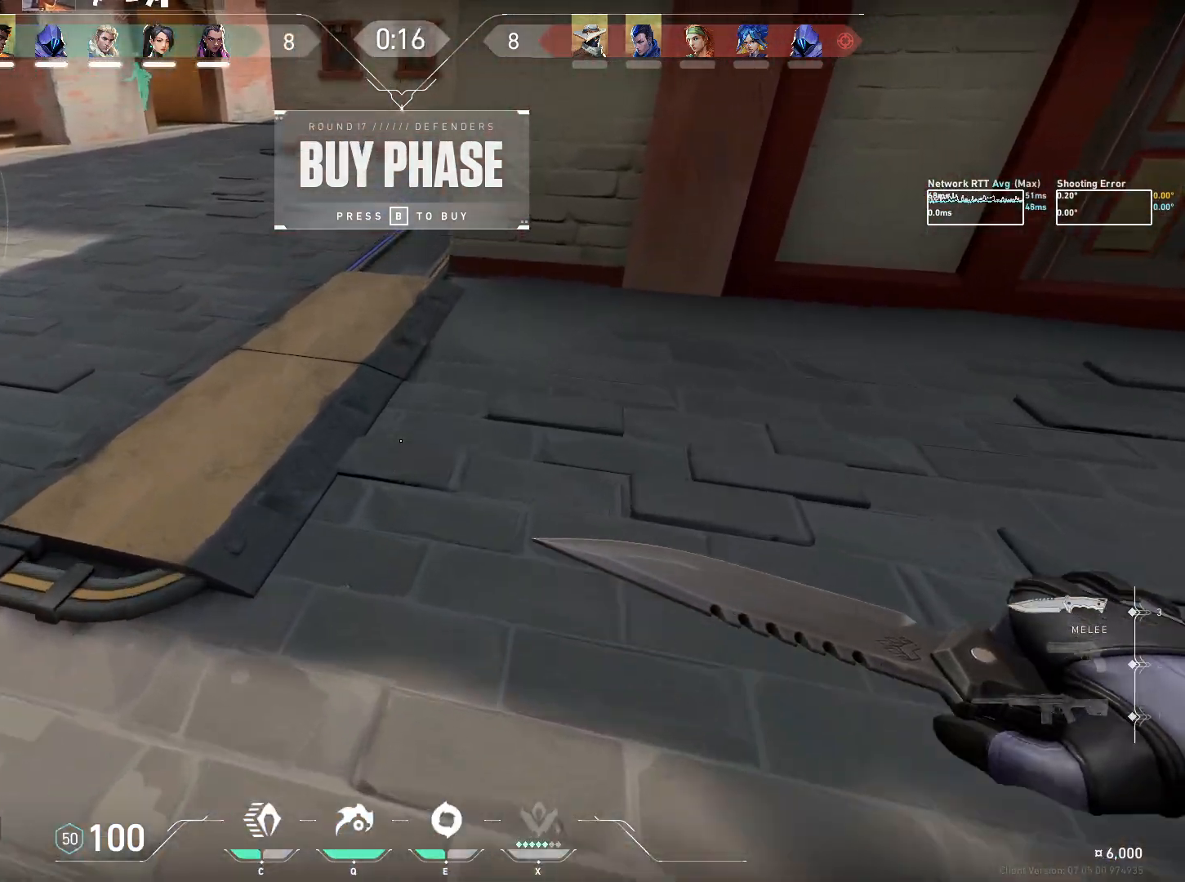
{"keys": [], "mouse": [], "events": [[167, "w", "up"]]}
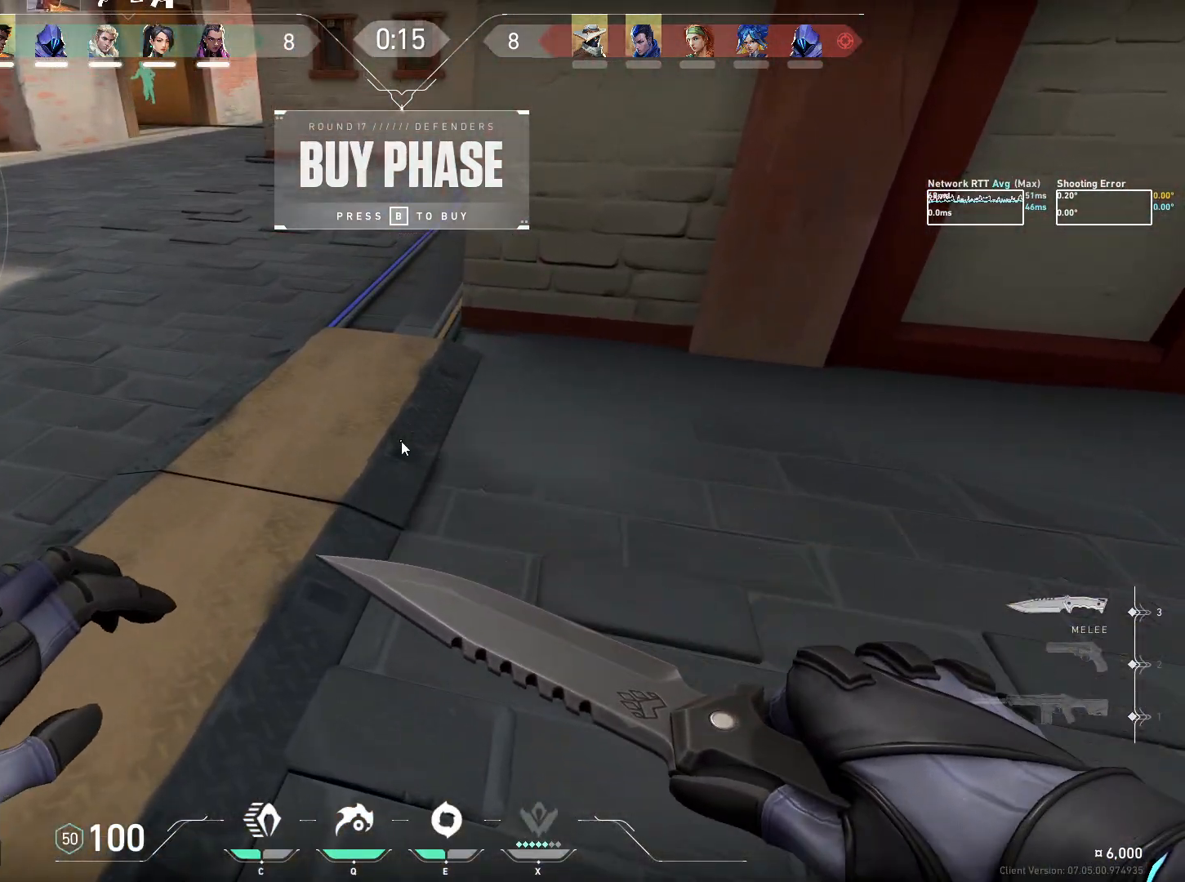
{"keys": ["space"], "mouse": [], "events": [[234, "e", "down"], [300, "e", "up"], [467, "space", "down"]]}
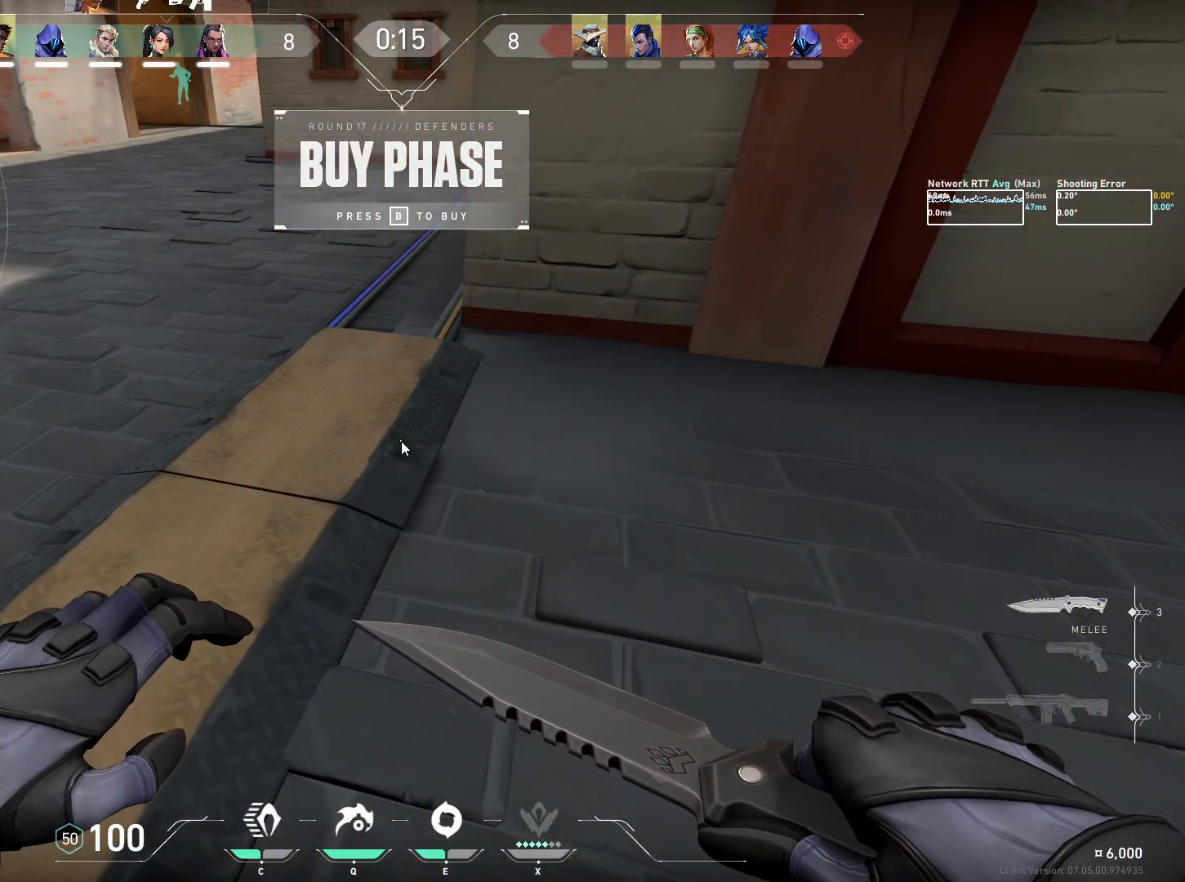
{"keys": [], "mouse": [], "events": [[50, "space", "up"]]}
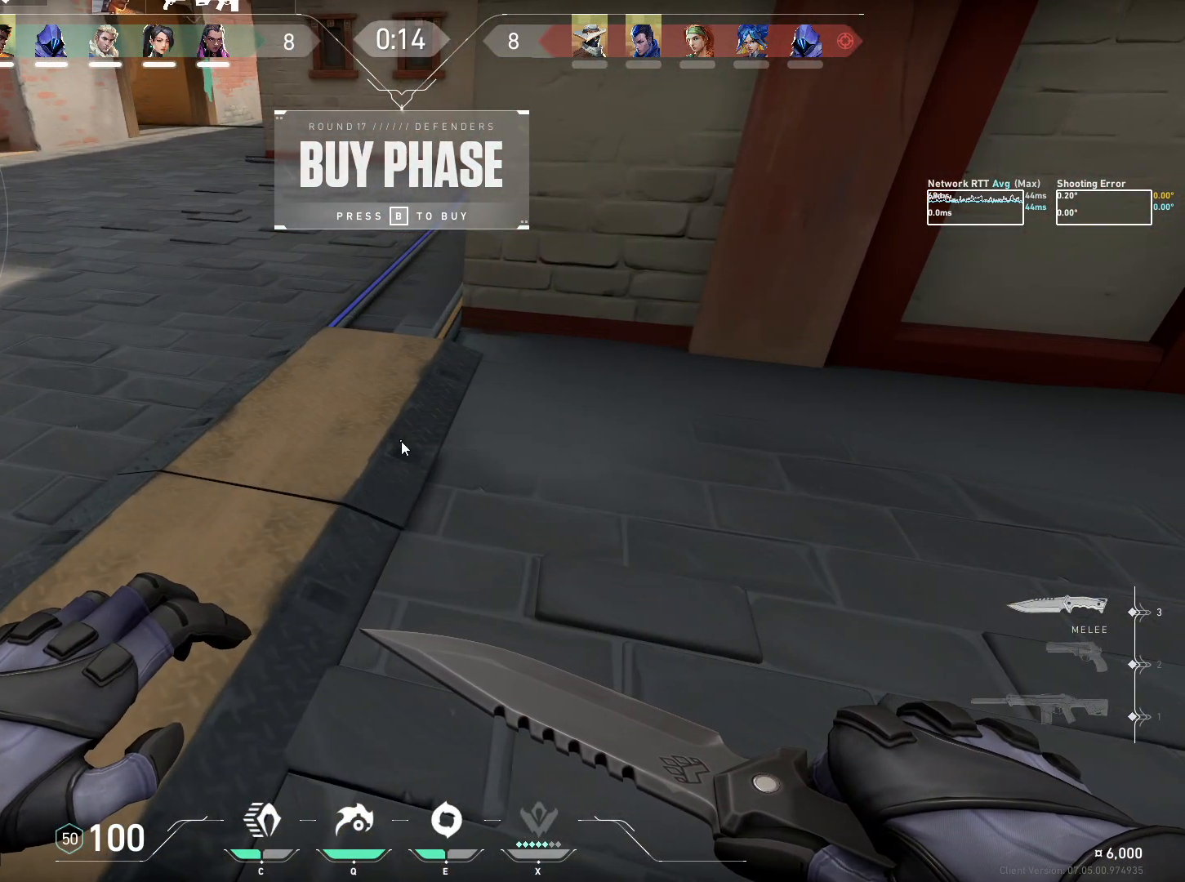
{"keys": ["space"], "mouse": [], "events": [[300, "s", "down"], [367, "s", "up"], [450, "space", "down"]]}
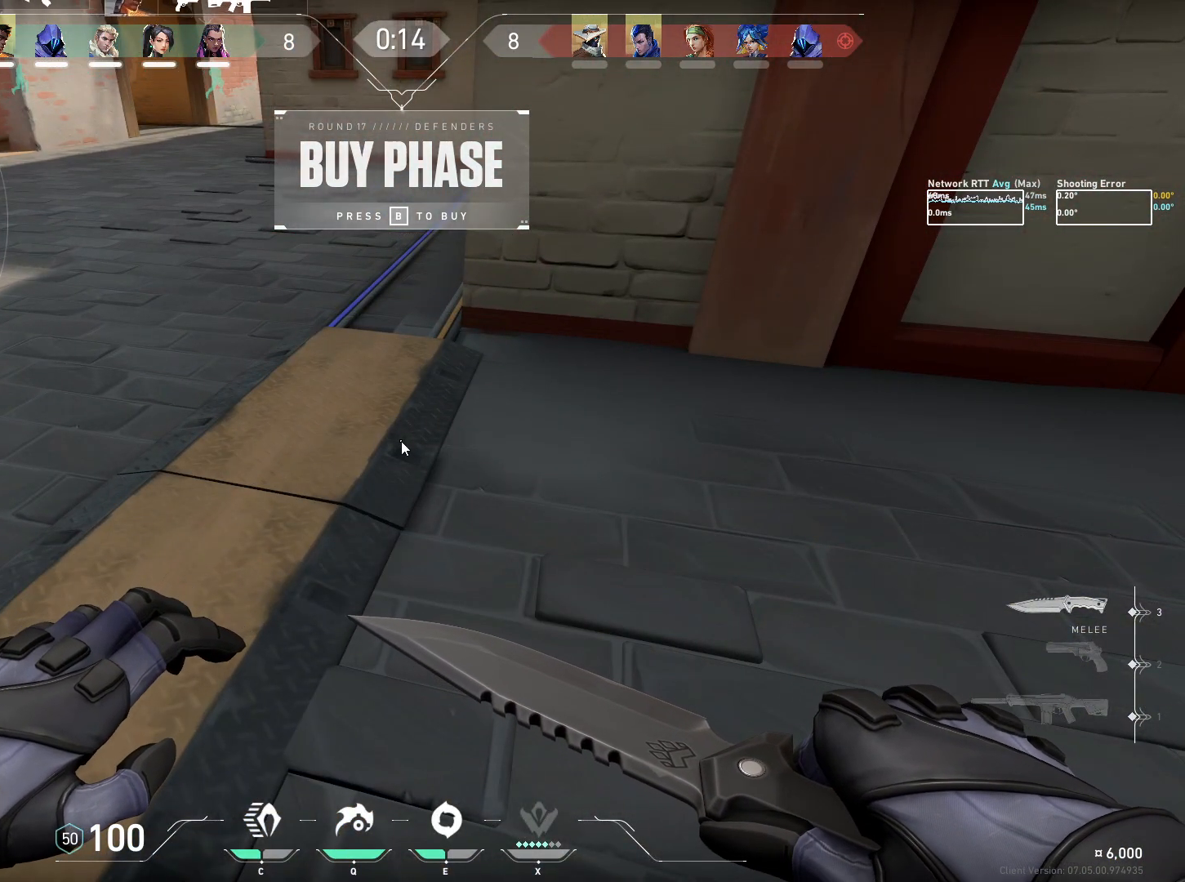
{"keys": ["a"], "mouse": [], "events": [[34, "space", "up"], [167, "e", "down"], [250, "e", "up"], [467, "a", "down"]]}
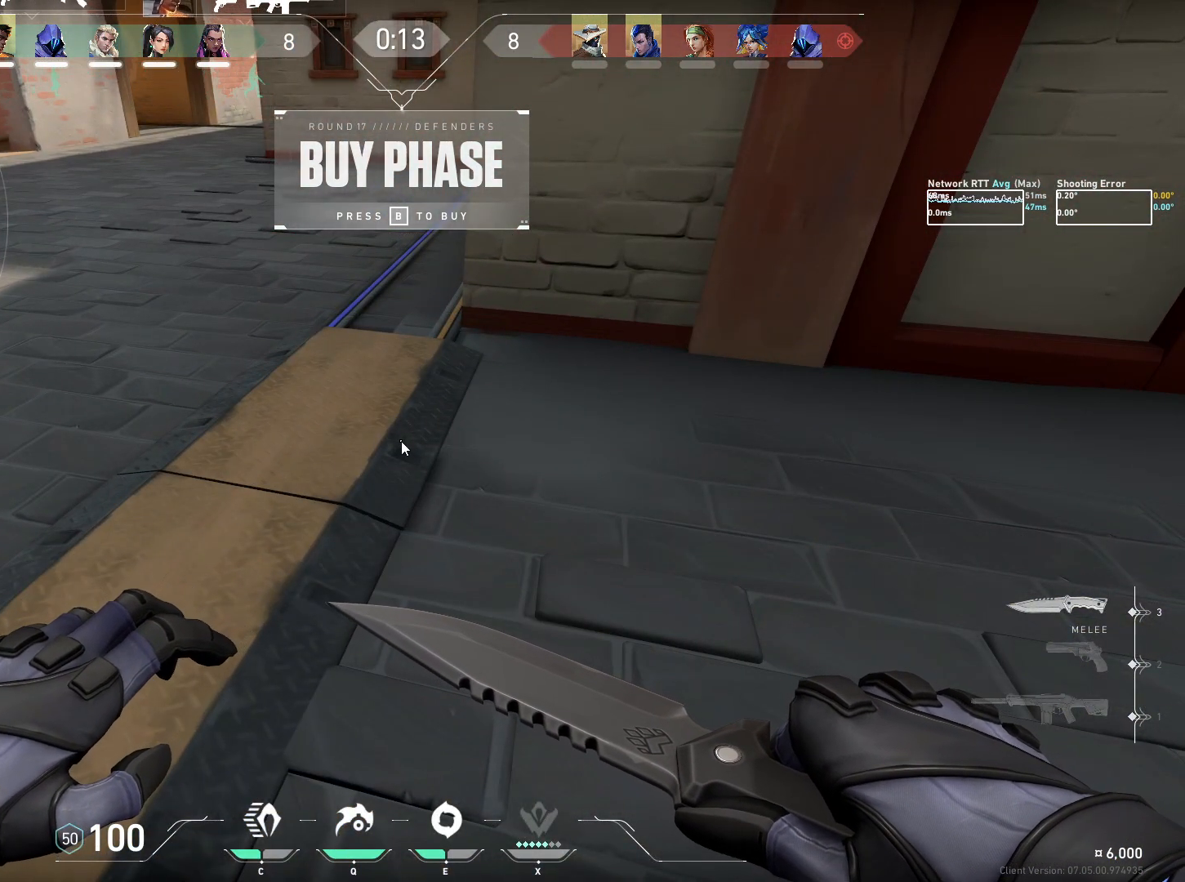
{"keys": [], "mouse": [], "events": [[50, "a", "up"], [400, "e", "down"], [467, "e", "up"]]}
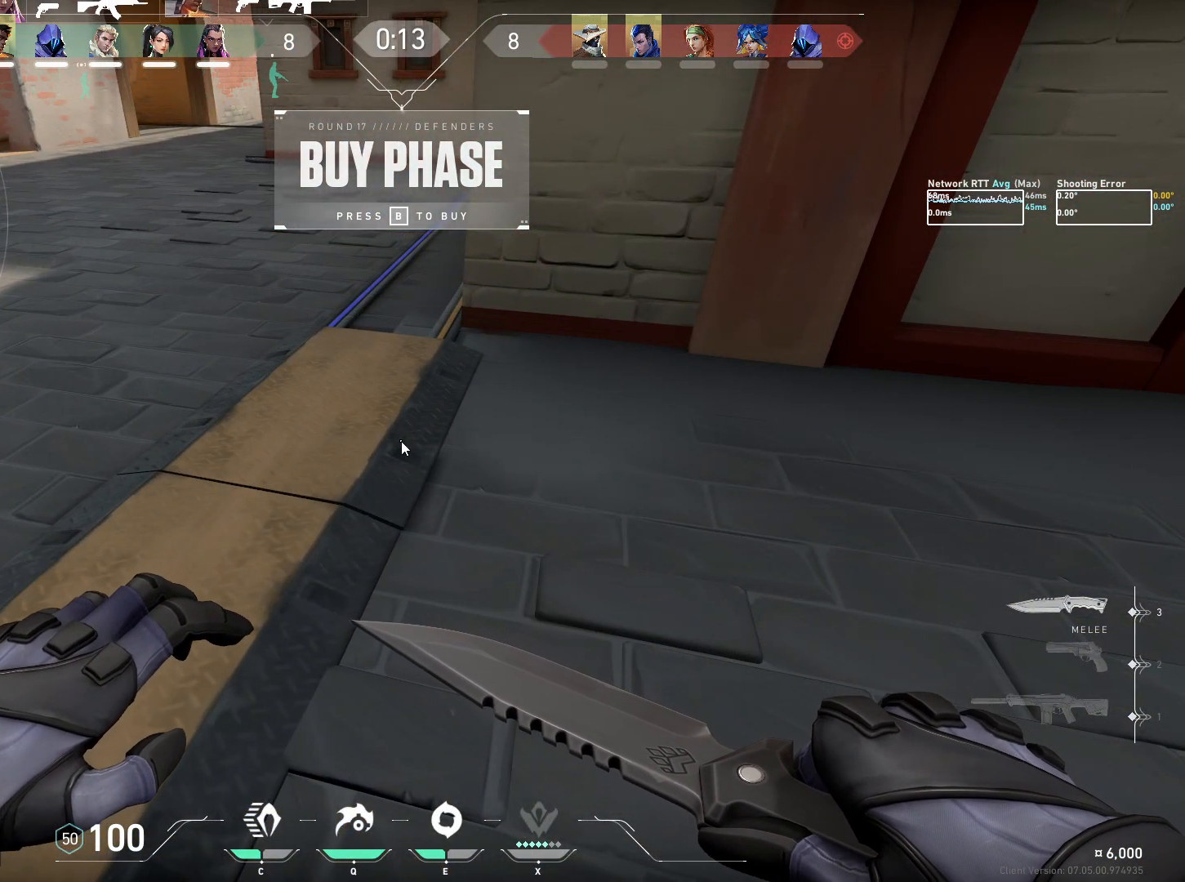
{"keys": ["d"], "mouse": [], "events": [[417, "d", "down"]]}
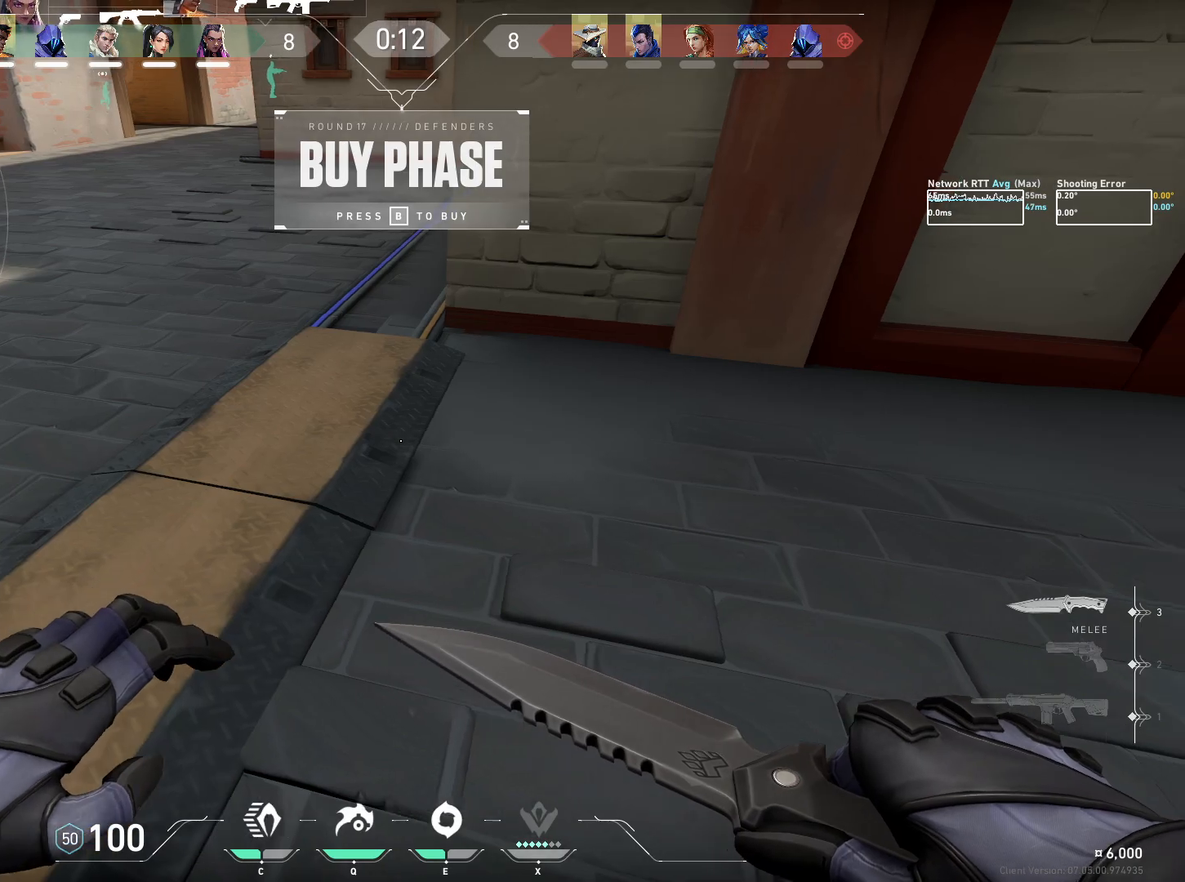
{"keys": ["d", "w"], "mouse": [], "events": [[134, "w", "down"]]}
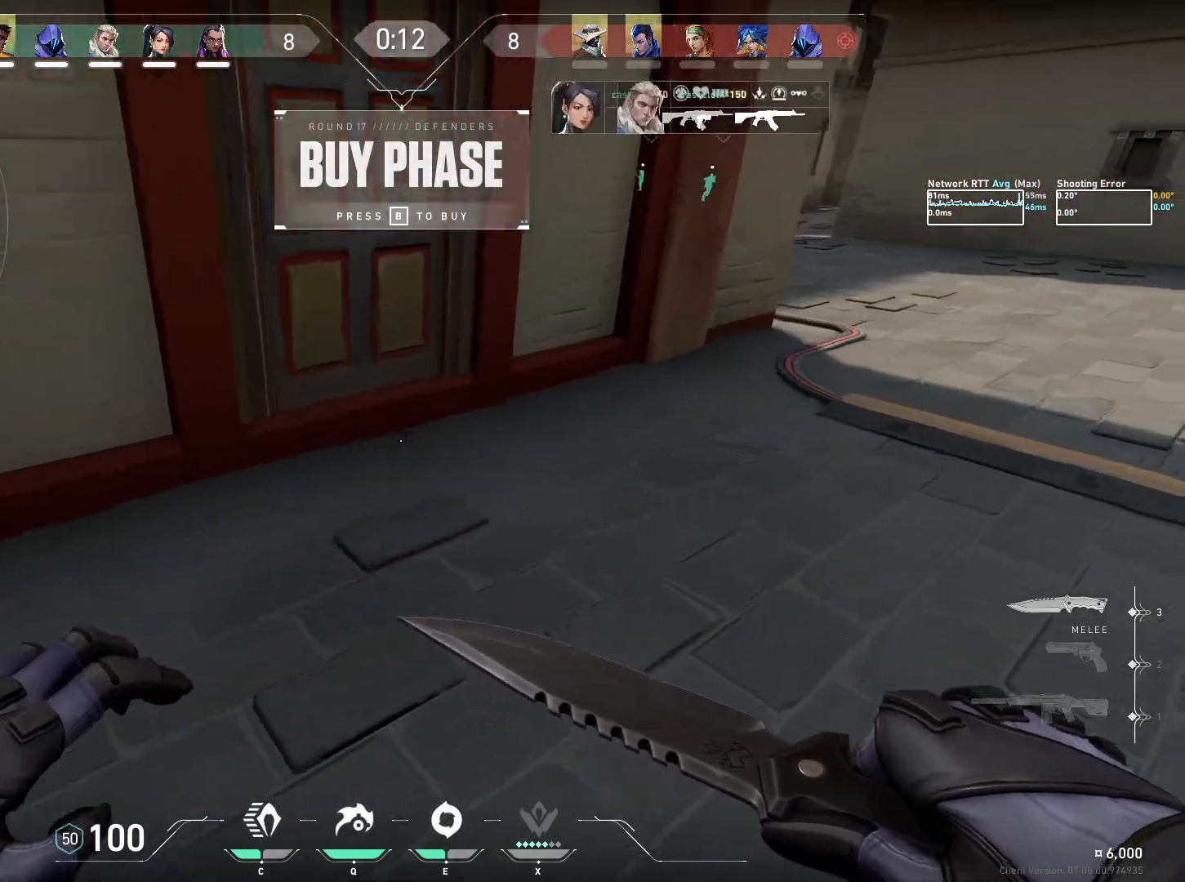
{"keys": ["d", "w"], "mouse": [], "events": [[184, "d", "up"], [484, "d", "down"]]}
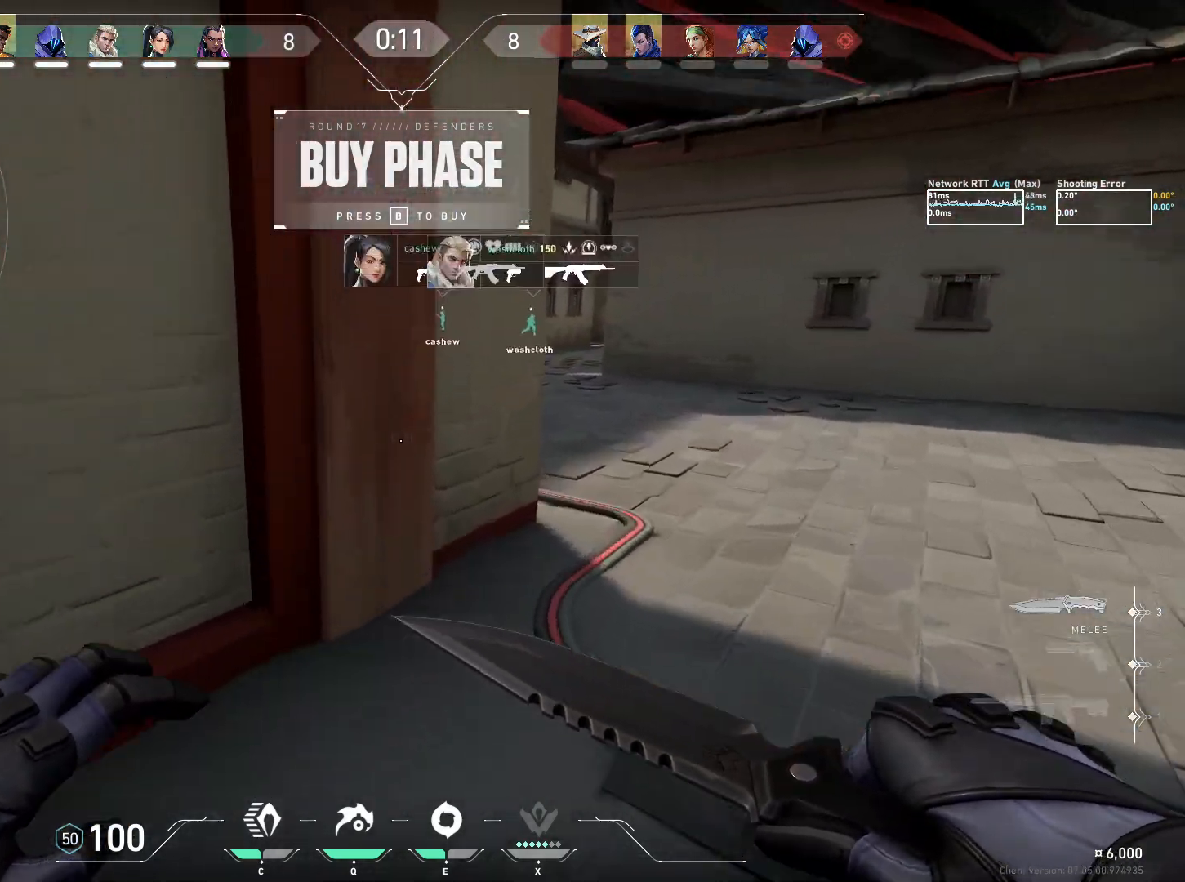
{"keys": ["d", "w"], "mouse": ["right"], "events": [[434, "mouse_right", "down"]]}
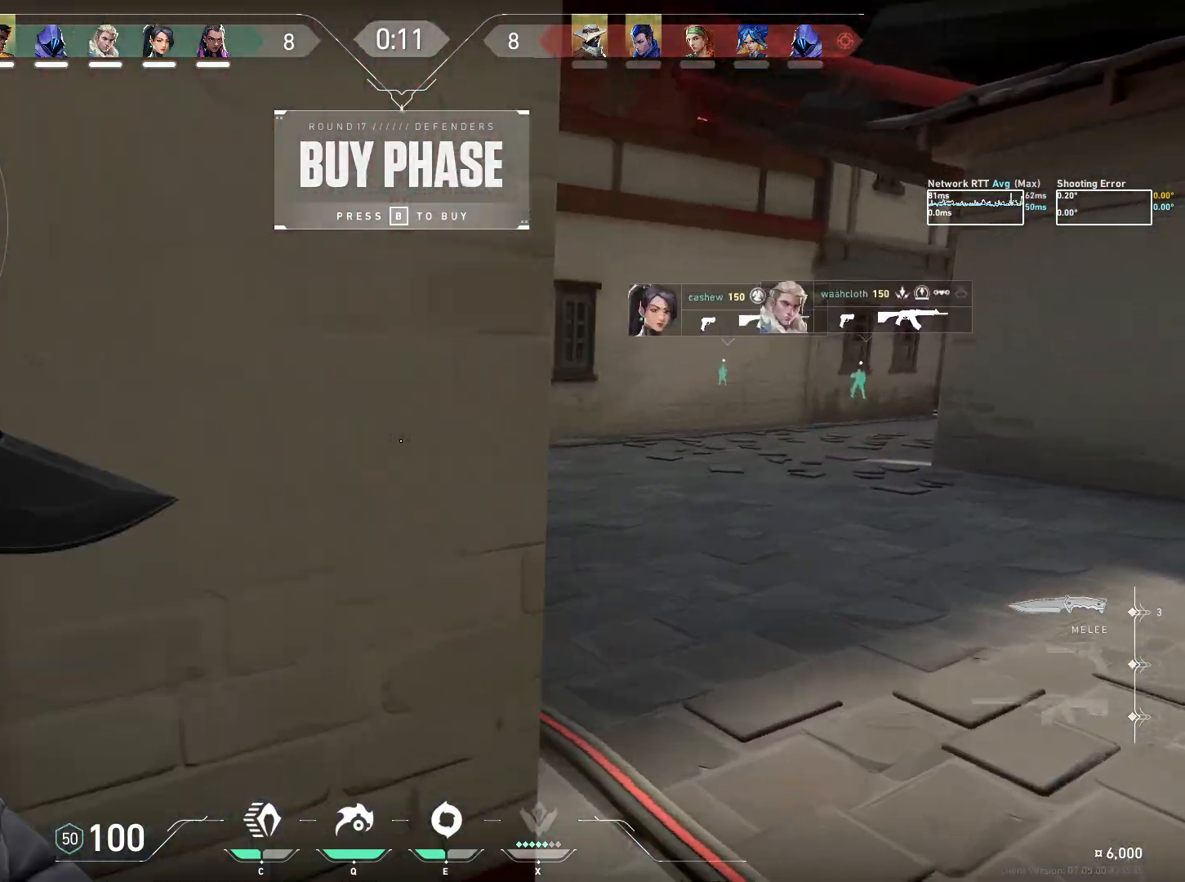
{"keys": ["w"], "mouse": [], "events": [[134, "d", "up"], [384, "mouse_right", "up"]]}
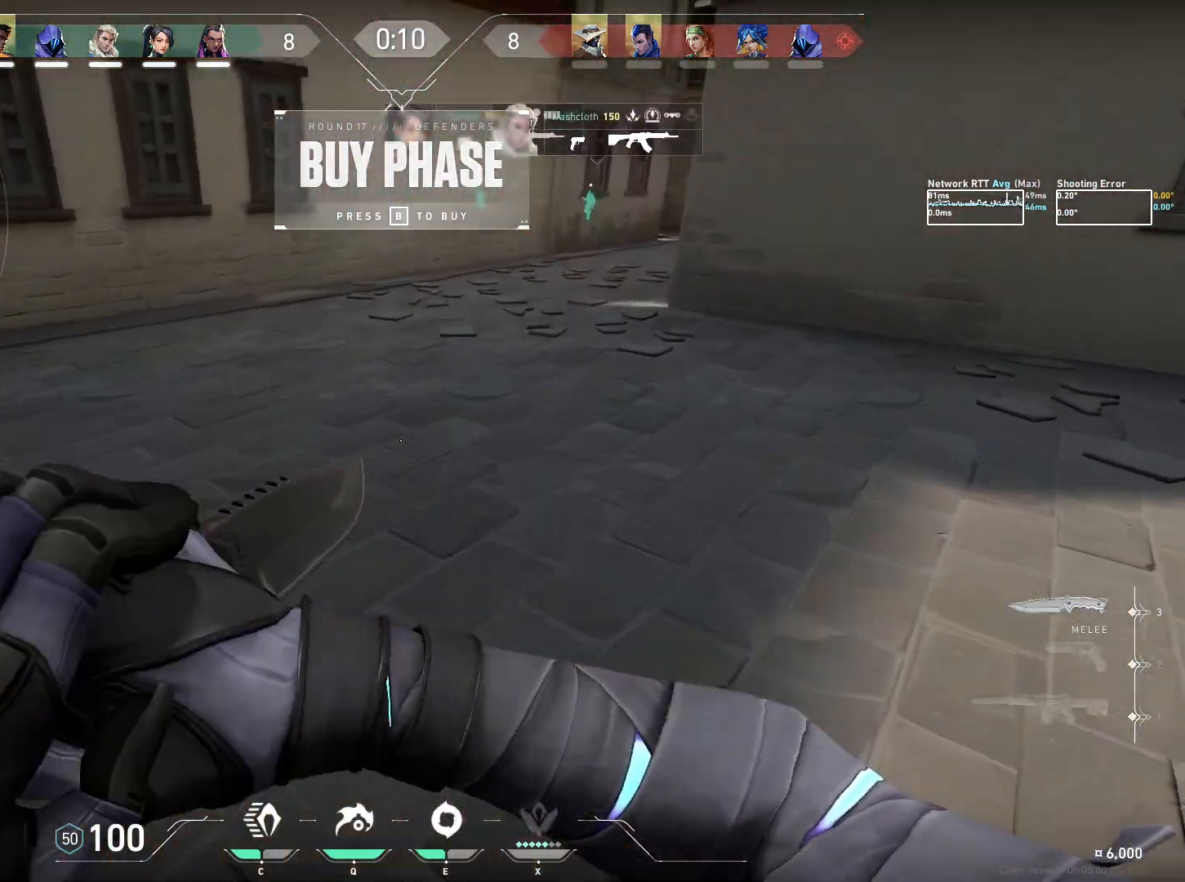
{"keys": ["w"], "mouse": [], "events": []}
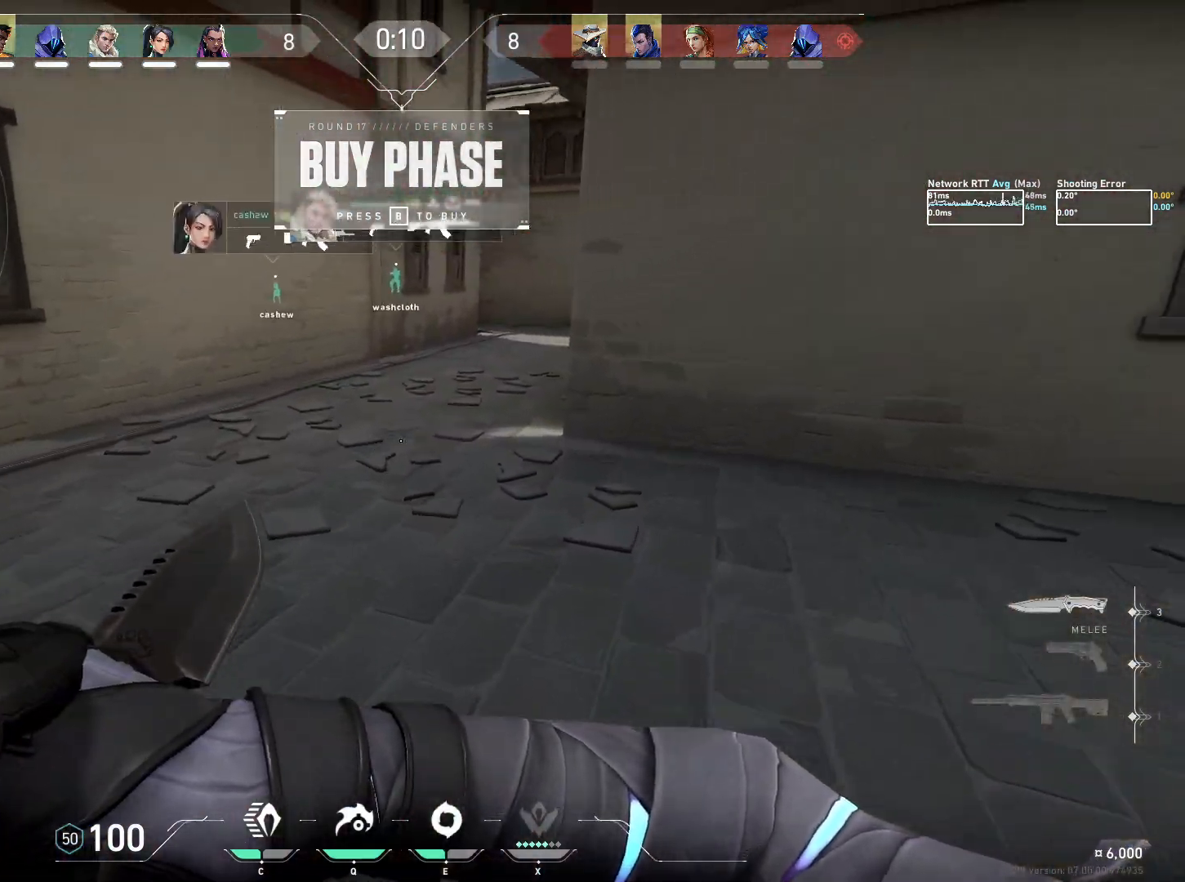
{"keys": ["w"], "mouse": [], "events": []}
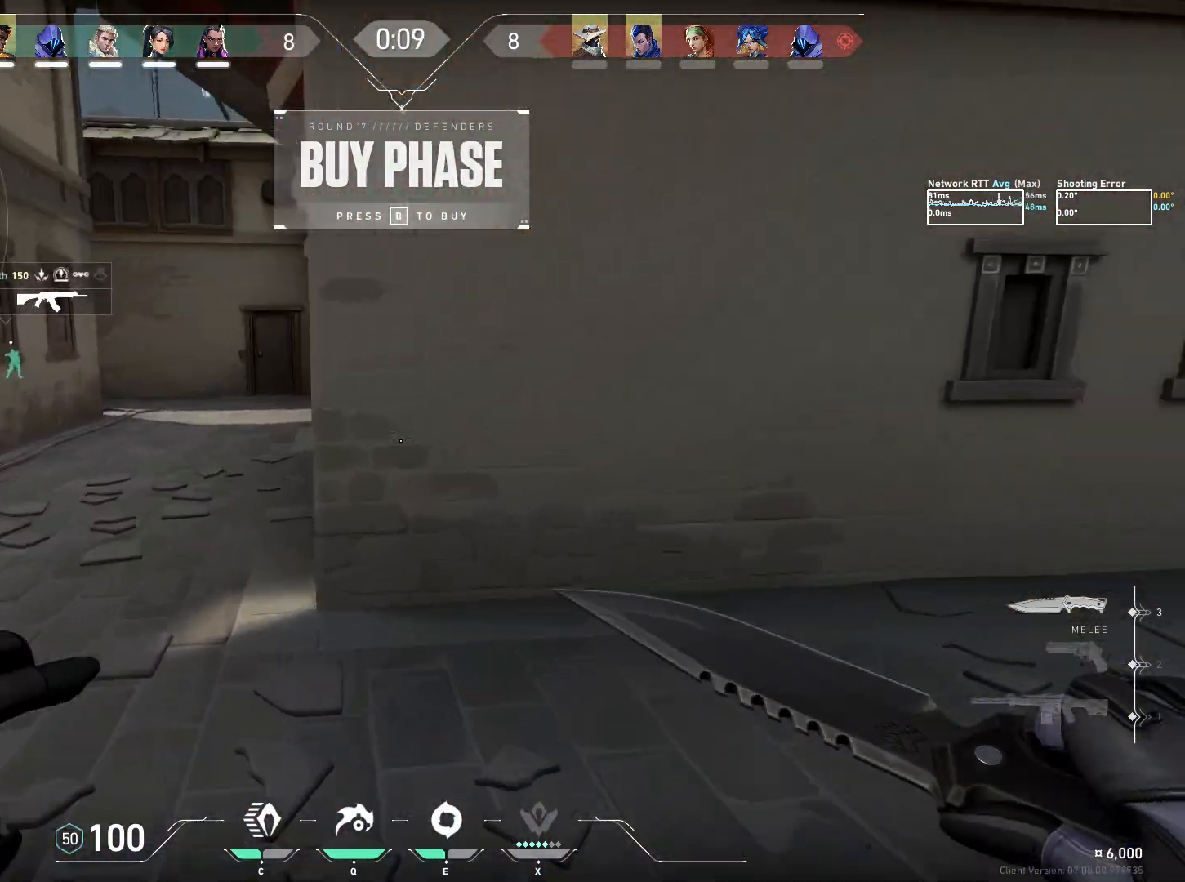
{"keys": ["a", "w"], "mouse": ["right"], "events": [[117, "a", "down"], [284, "mouse_right", "down"]]}
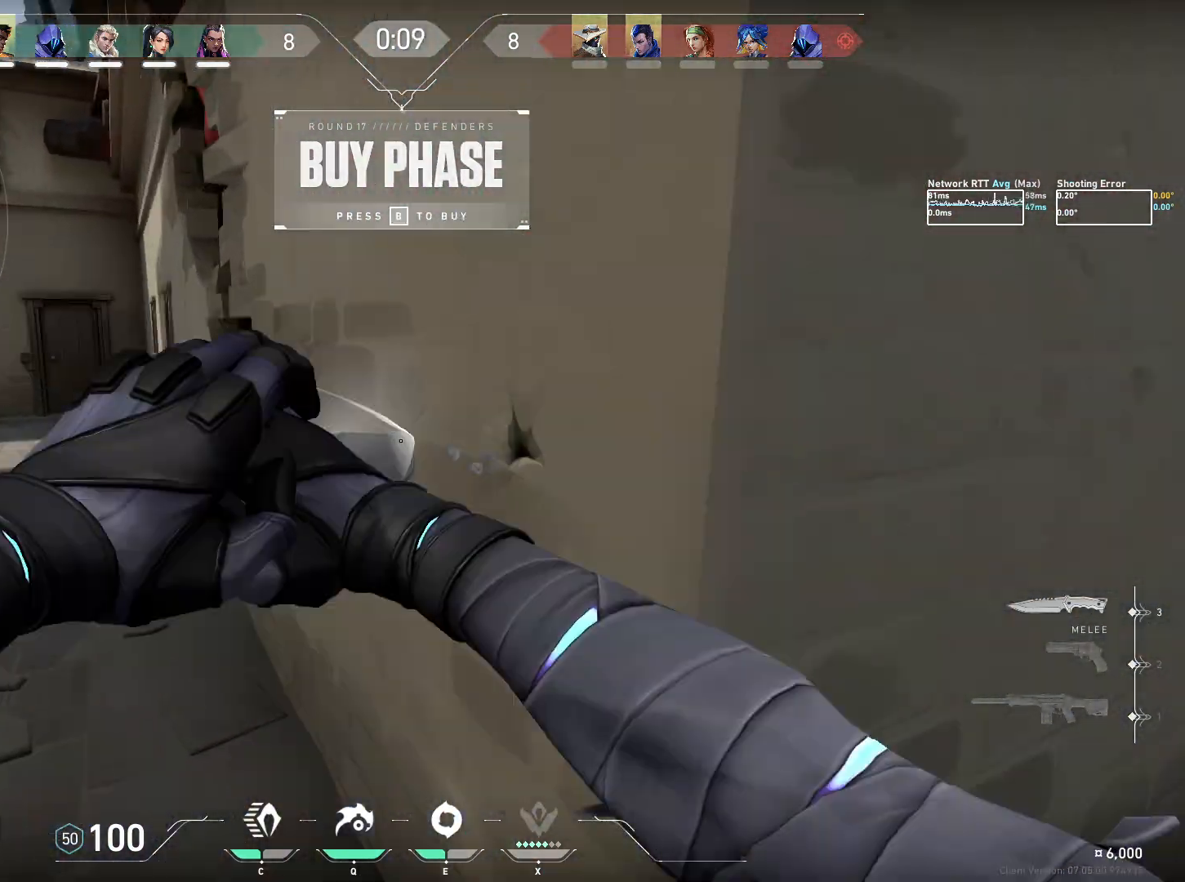
{"keys": ["w"], "mouse": [], "events": [[84, "a", "up"], [117, "mouse_right", "up"]]}
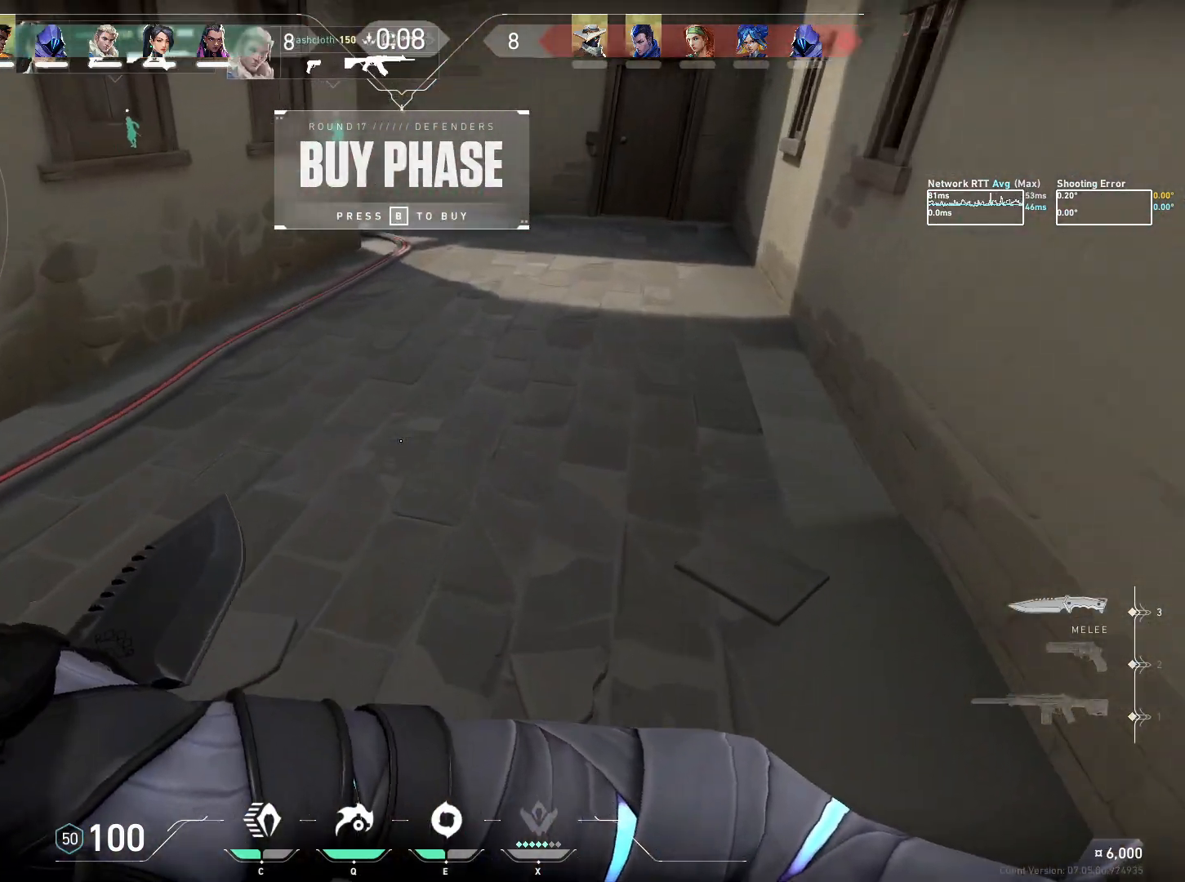
{"keys": ["w"], "mouse": [], "events": []}